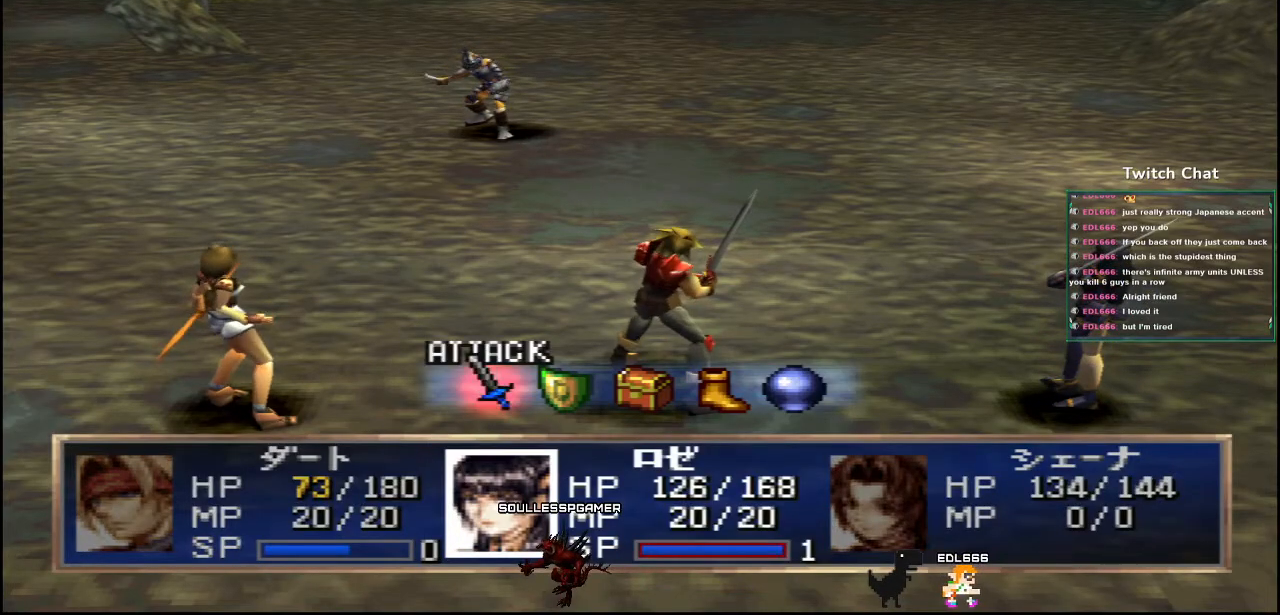
Gameplay with a controller (PlayStation layout); each line is a JSON object with the inputs held at the frame after it. "events" lists button and stick changes between this image and that frame as [ms after this image, input, new state], when the widget could be followed in between.
{"buttons": ["CIRCLE"], "left_stick": "center", "right_stick": "center", "events": [[67, "DPAD_RIGHT", "down"], [100, "DPAD_RIGHT", "up"], [467, "CIRCLE", "down"]]}
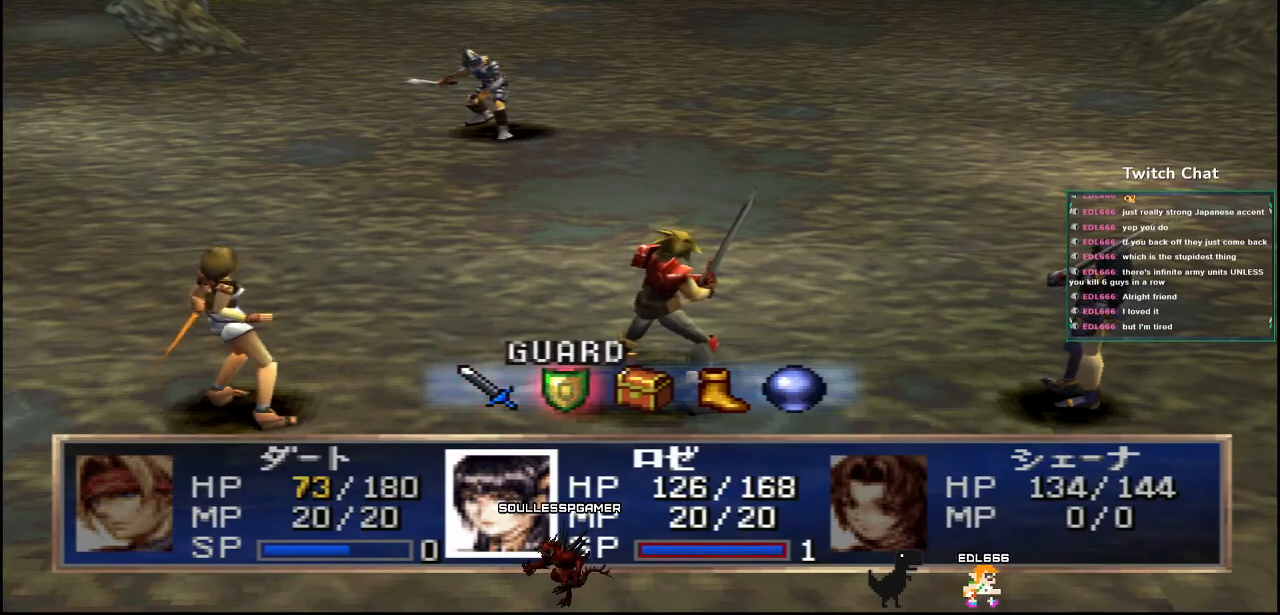
{"buttons": [], "left_stick": "center", "right_stick": "center", "events": [[300, "CIRCLE", "up"]]}
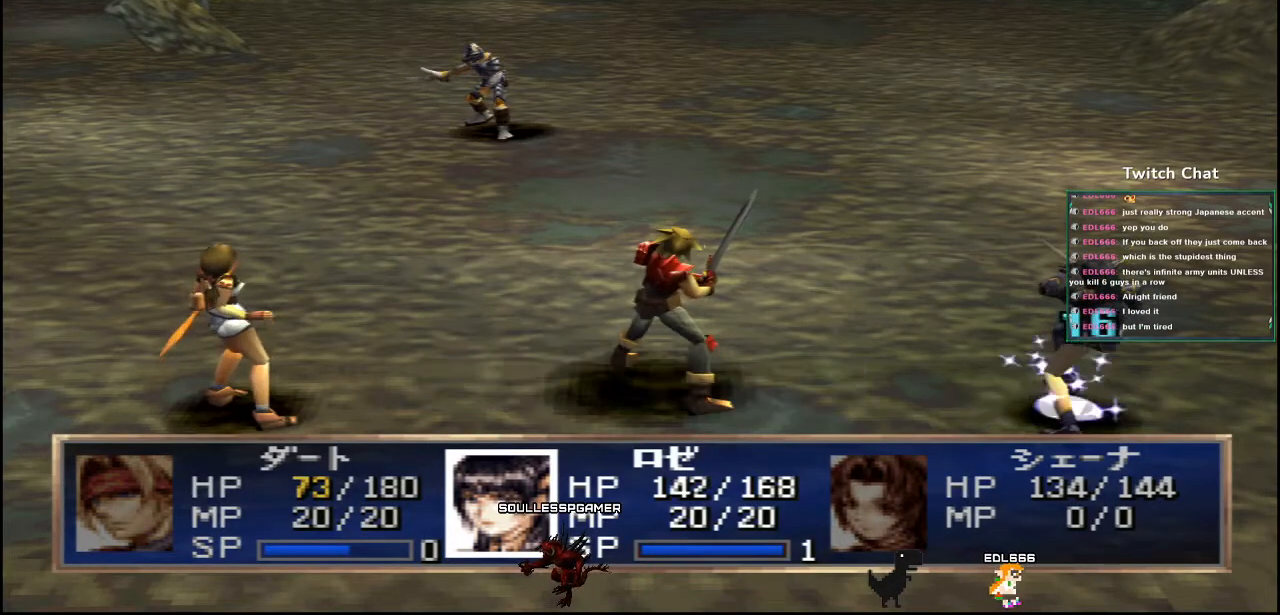
{"buttons": [], "left_stick": "center", "right_stick": "center", "events": []}
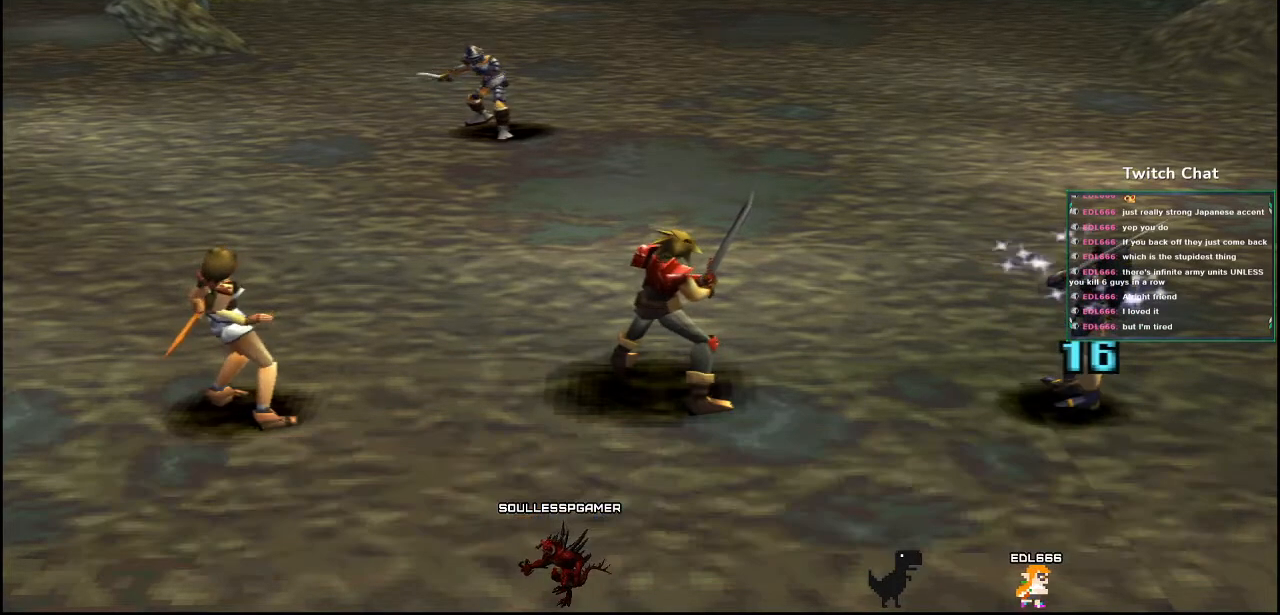
{"buttons": [], "left_stick": "center", "right_stick": "center", "events": []}
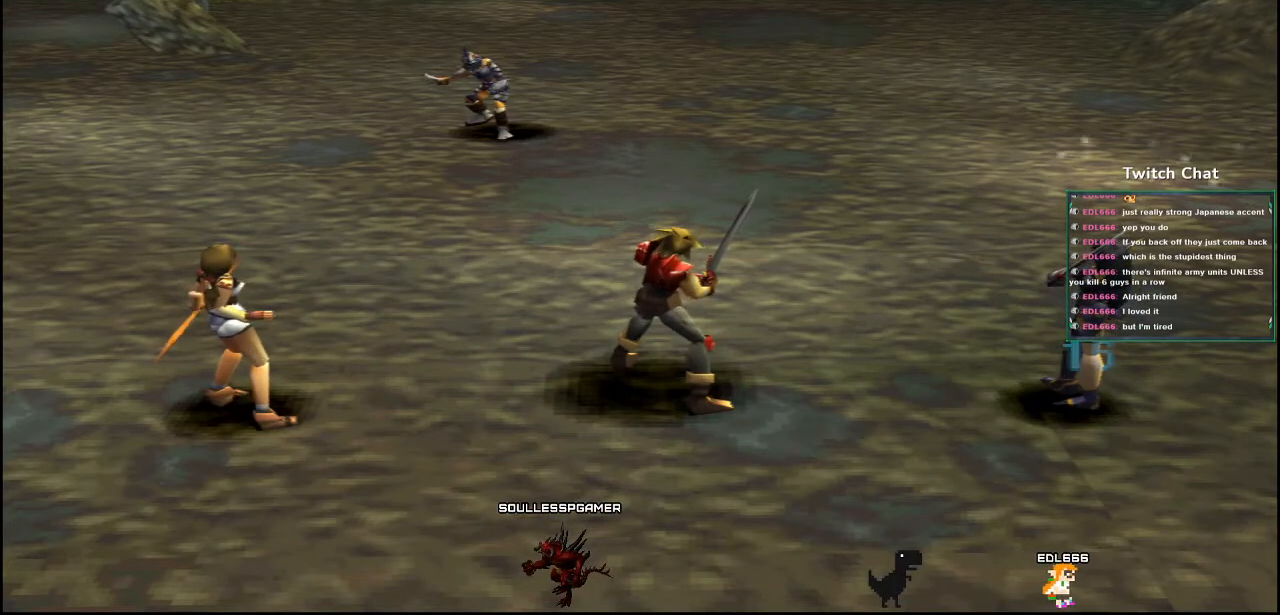
{"buttons": [], "left_stick": "center", "right_stick": "center", "events": []}
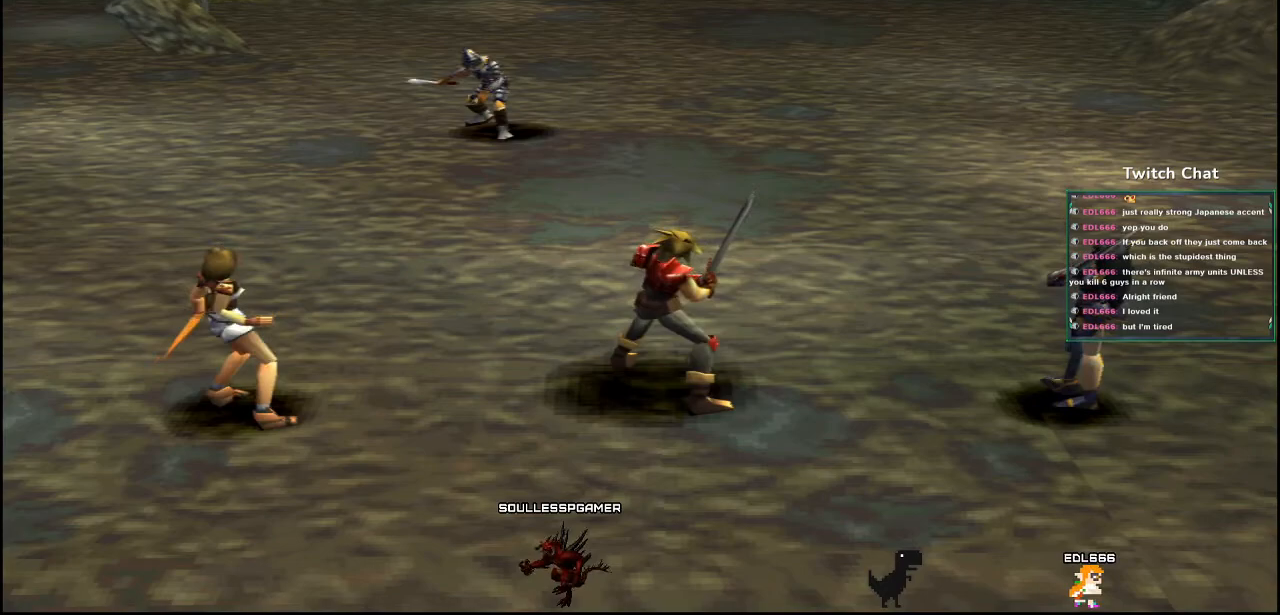
{"buttons": [], "left_stick": "center", "right_stick": "center", "events": []}
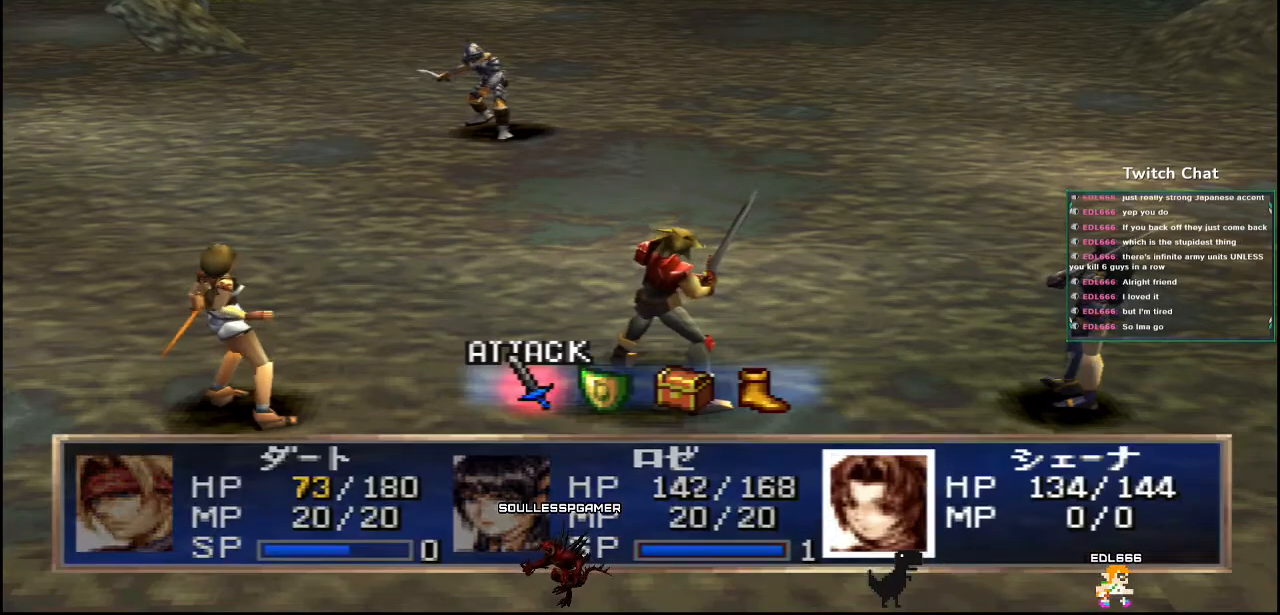
{"buttons": [], "left_stick": "center", "right_stick": "center", "events": []}
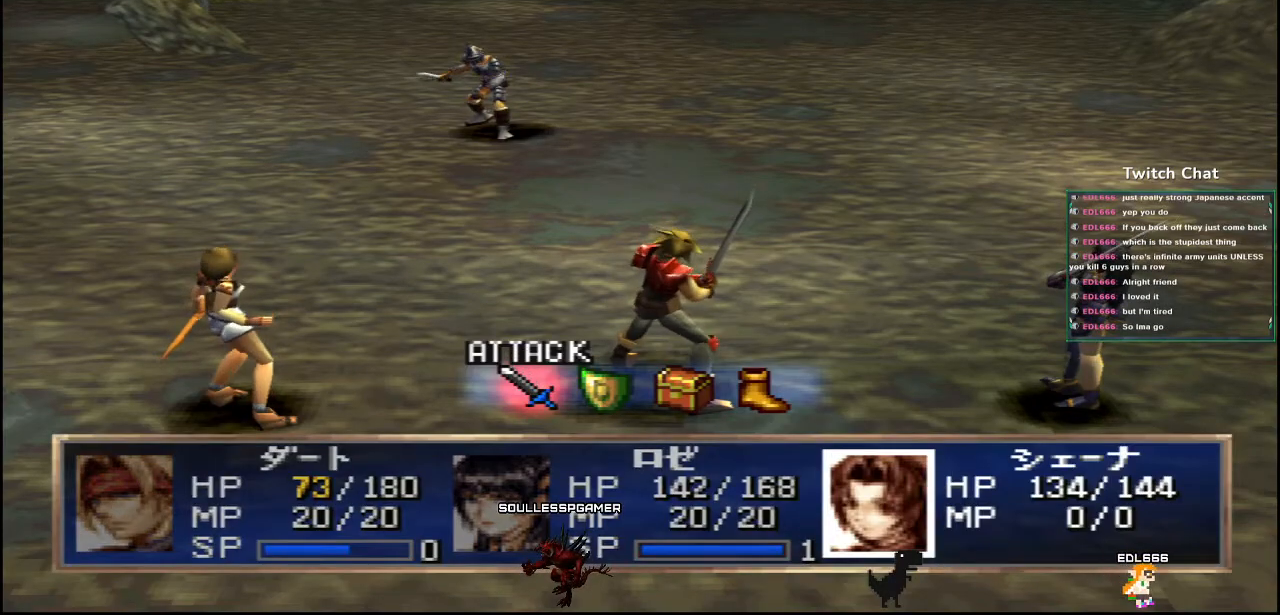
{"buttons": [], "left_stick": "center", "right_stick": "center", "events": []}
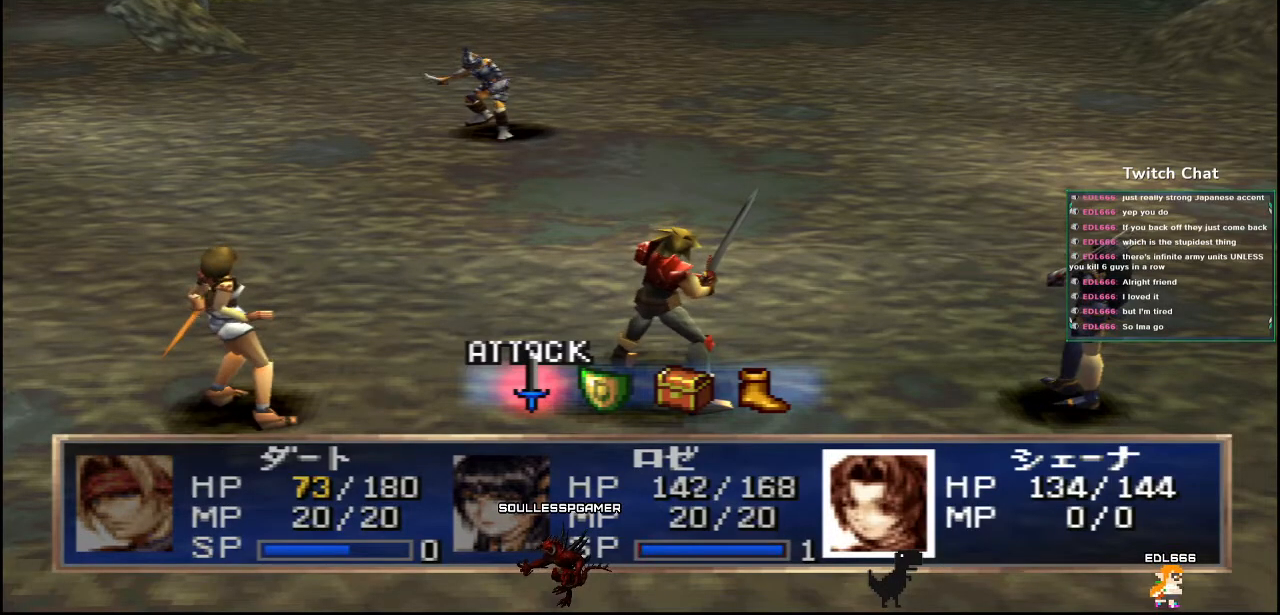
{"buttons": [], "left_stick": "center", "right_stick": "center", "events": []}
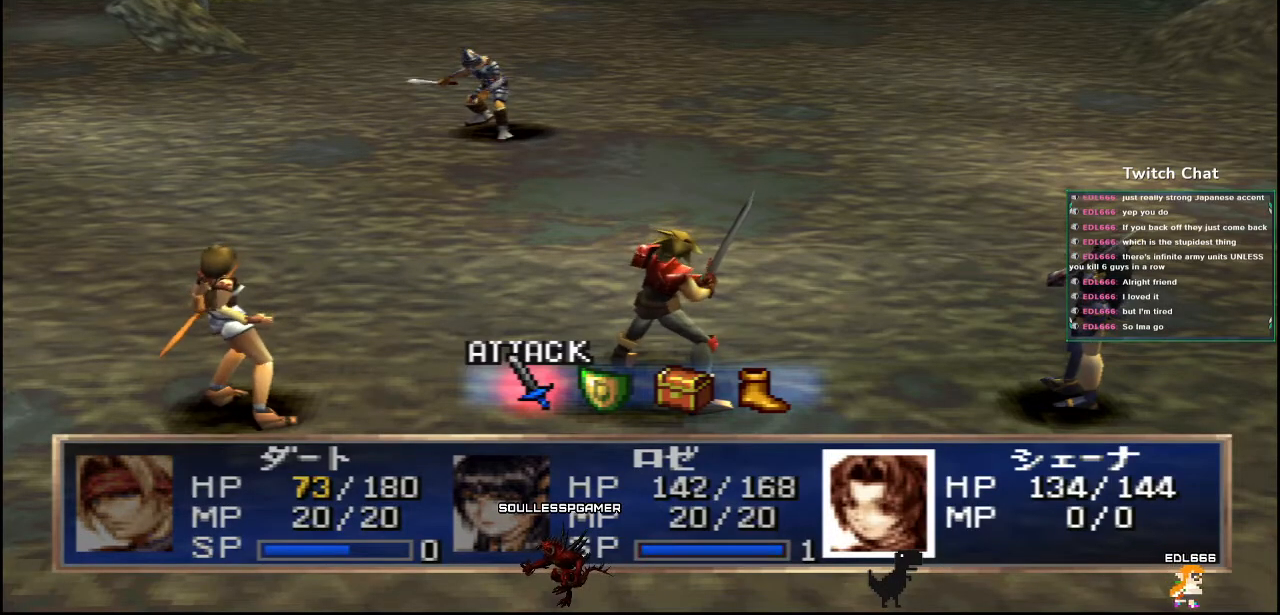
{"buttons": [], "left_stick": "center", "right_stick": "center", "events": []}
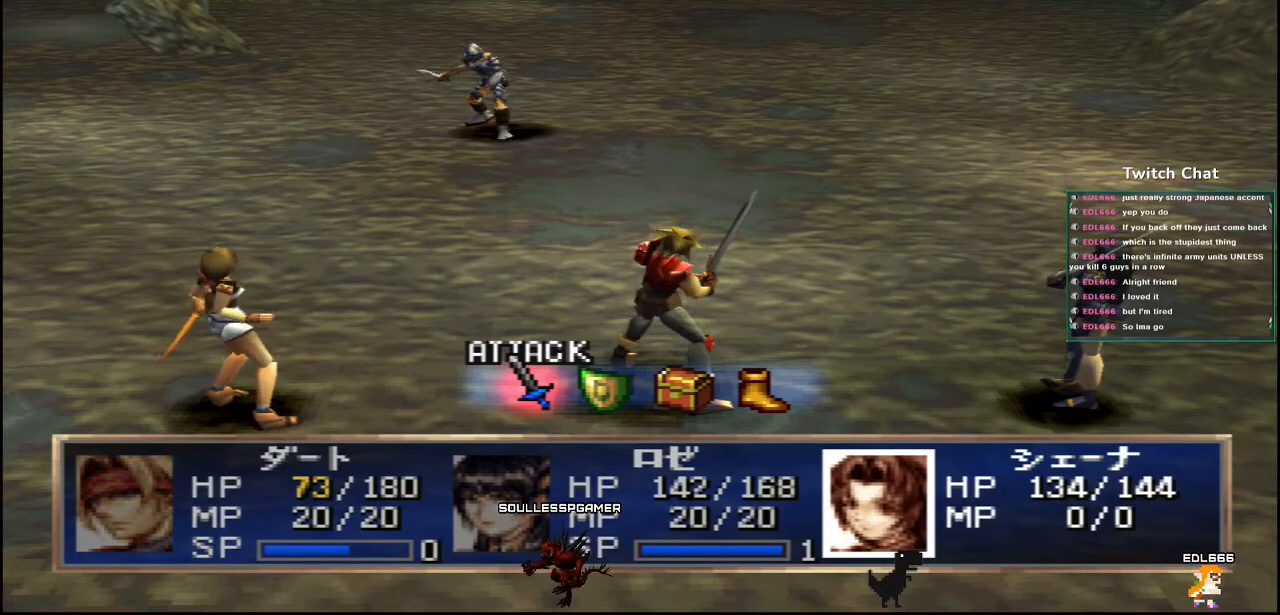
{"buttons": [], "left_stick": "center", "right_stick": "center", "events": []}
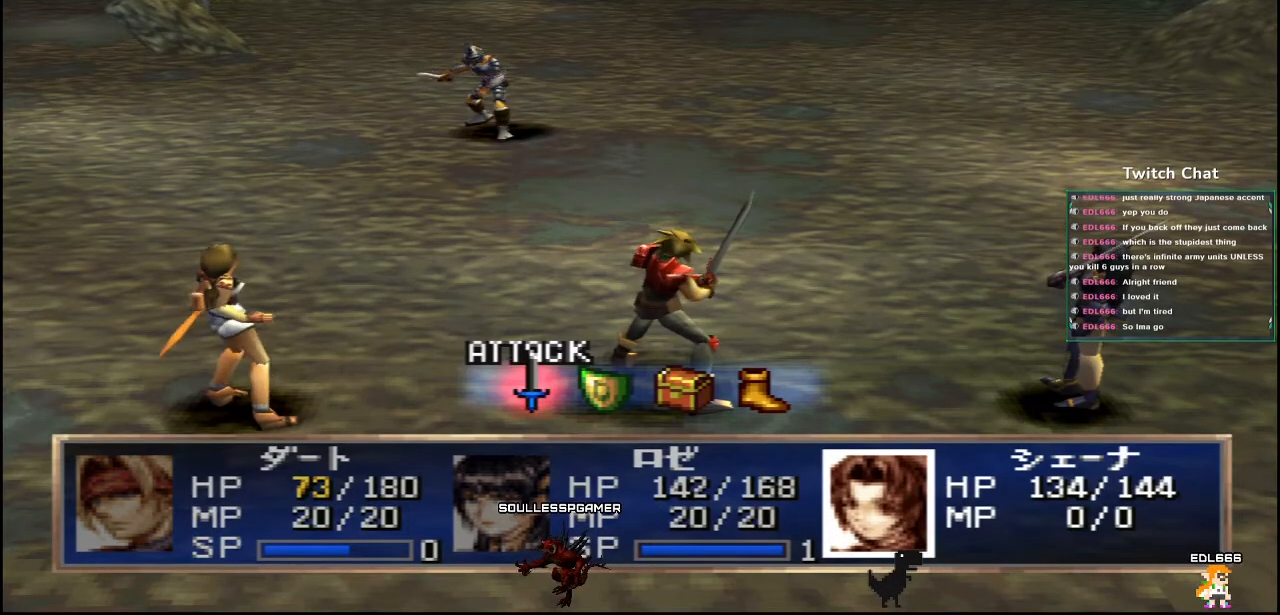
{"buttons": ["DPAD_RIGHT"], "left_stick": "center", "right_stick": "center", "events": [[417, "DPAD_RIGHT", "down"]]}
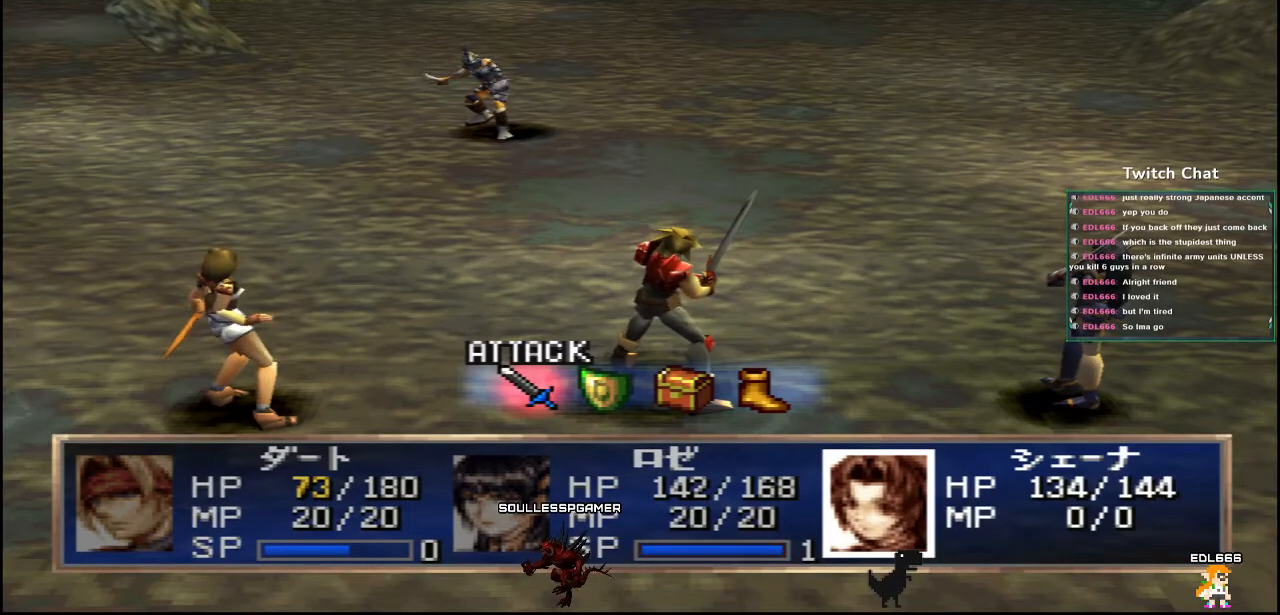
{"buttons": [], "left_stick": "center", "right_stick": "center", "events": [[33, "DPAD_RIGHT", "up"]]}
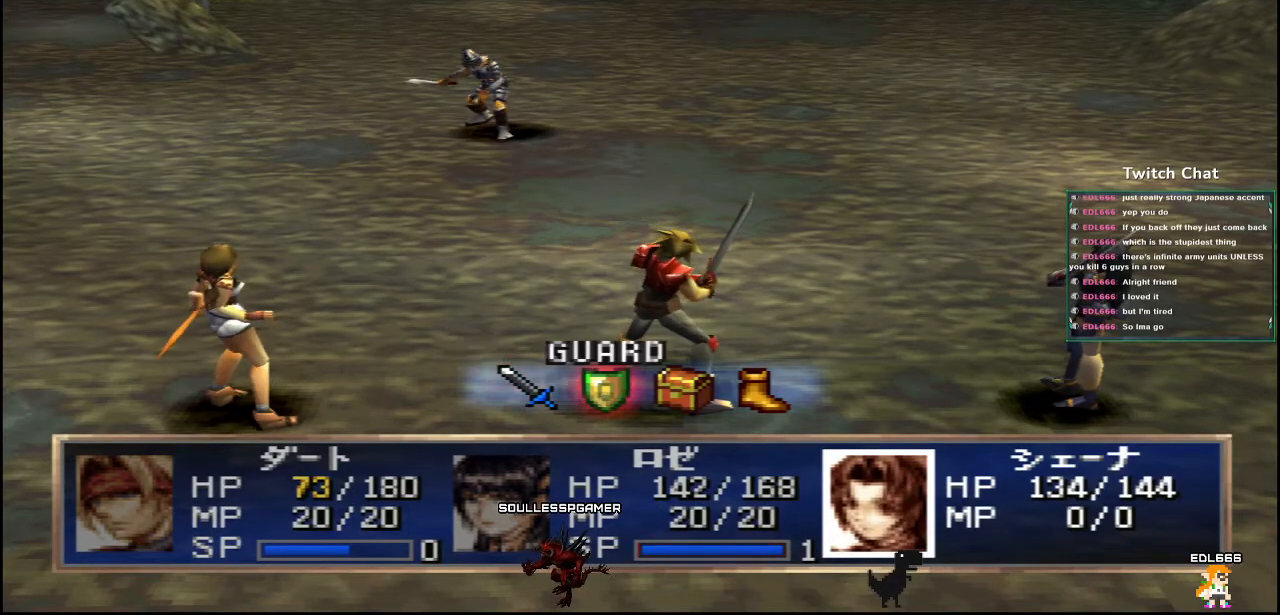
{"buttons": [], "left_stick": "center", "right_stick": "center", "events": [[117, "CIRCLE", "down"], [417, "CIRCLE", "up"]]}